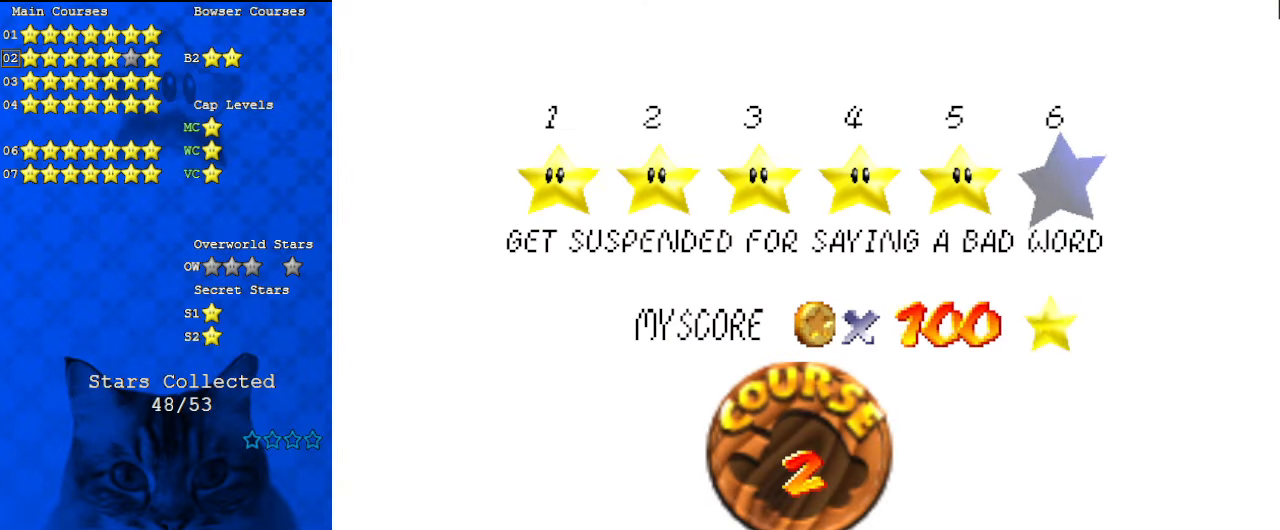
Gameplay with keyboard; each line is a JSON object with the keys held at the frame after it. "events" lists presses ("down") and releases ("up") of "a", "c", "ctrl", "d", "down", "left", "return", "right", "s", "shift", "up", "w", "x" and "y" between this image and that frame as [ms after this image, input, new state], when the widget could be followed in between. No other keys are recorded. Mouse input is not recorded.
{"keys": [], "events": [[200, "return", "down"], [334, "return", "up"]]}
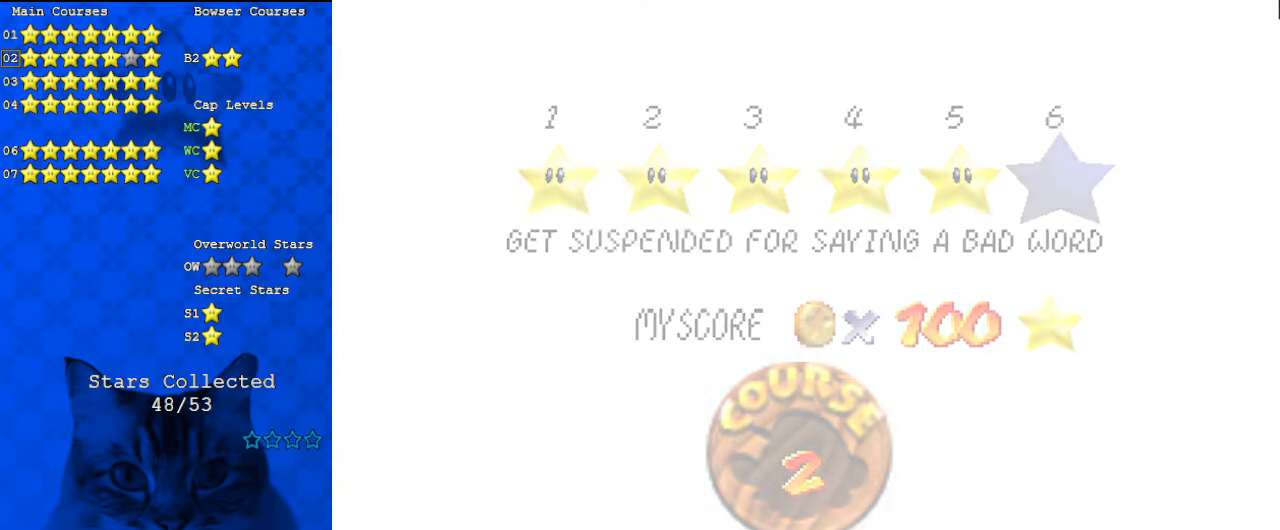
{"keys": [], "events": []}
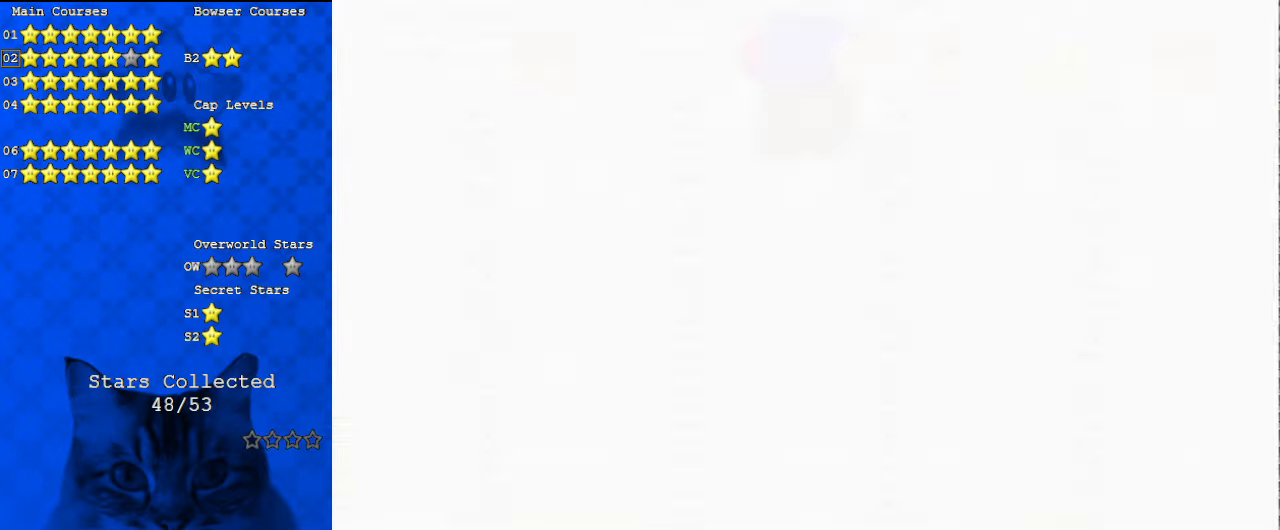
{"keys": [], "events": []}
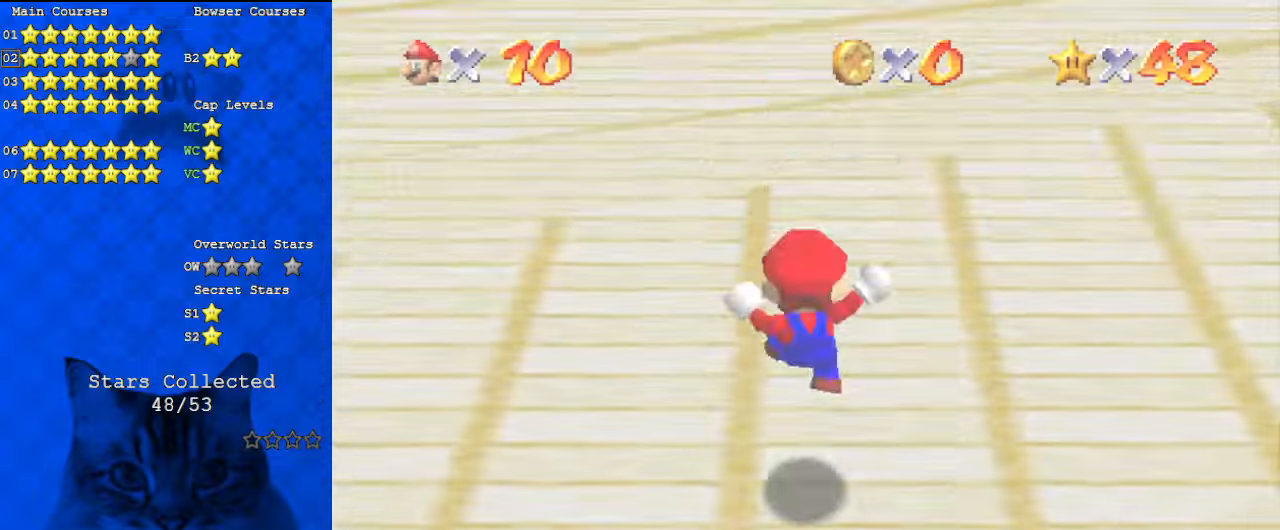
{"keys": [], "events": []}
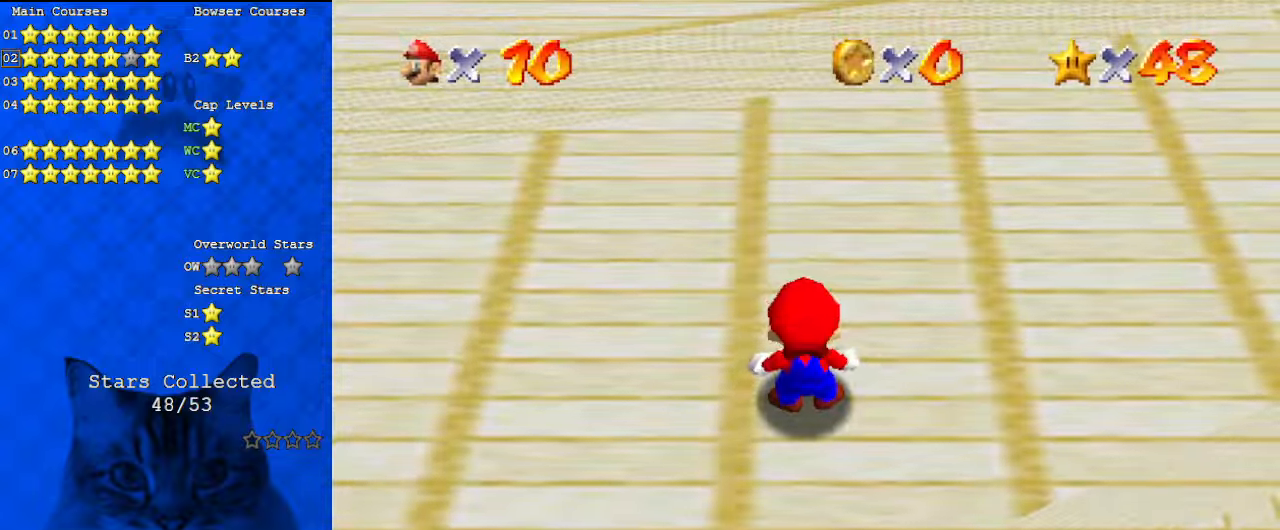
{"keys": ["a"], "events": [[67, "c", "down"], [234, "c", "up"], [367, "a", "down"]]}
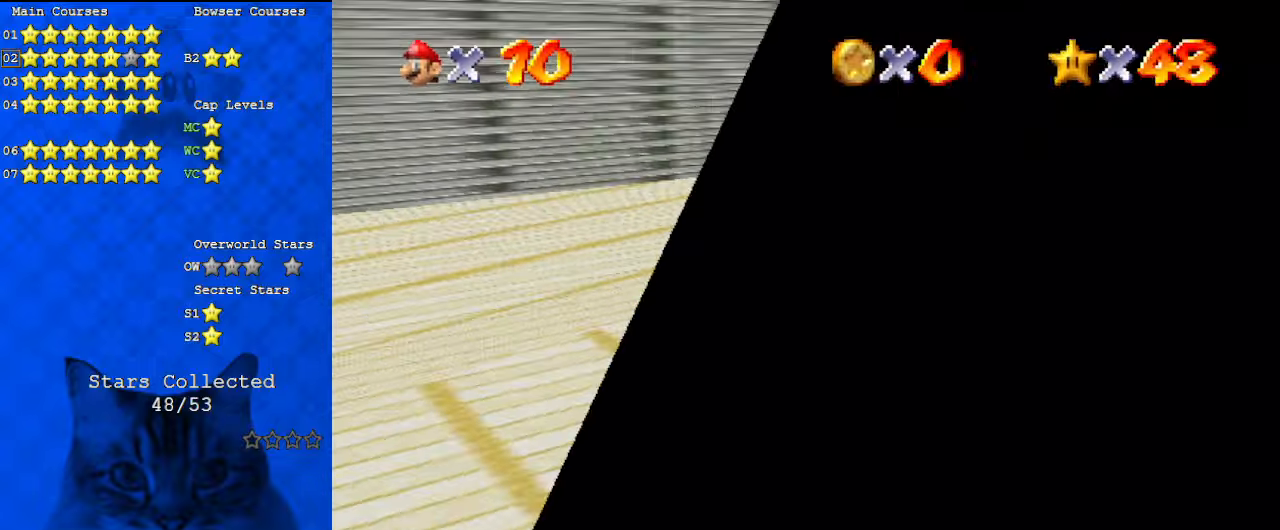
{"keys": ["left"], "events": [[34, "a", "up"], [100, "a", "down"], [267, "a", "up"], [467, "left", "down"]]}
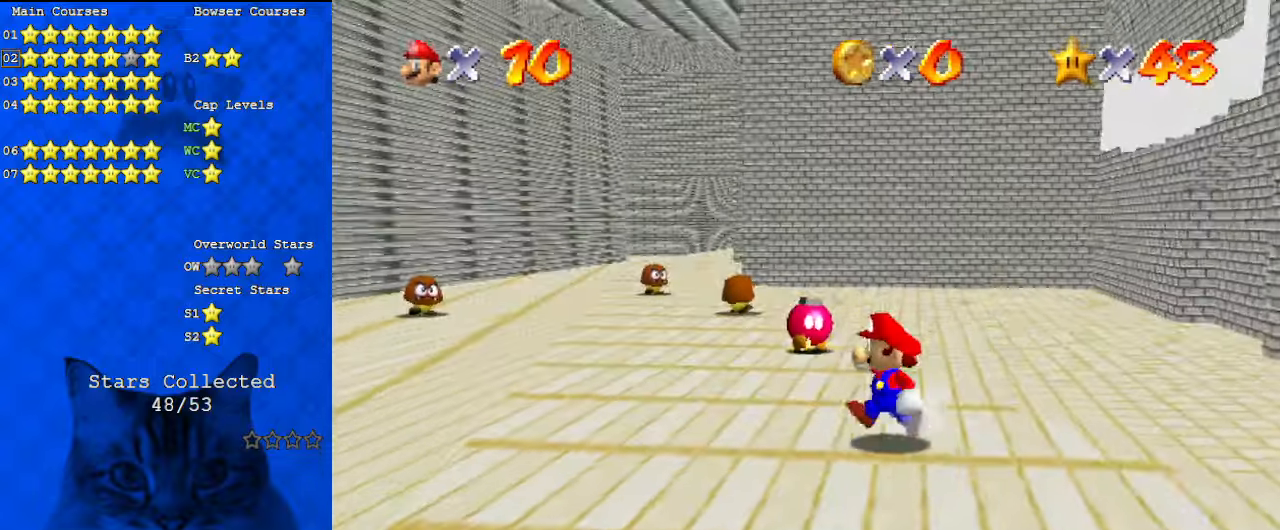
{"keys": ["up"], "events": [[100, "left", "up"], [200, "up", "down"]]}
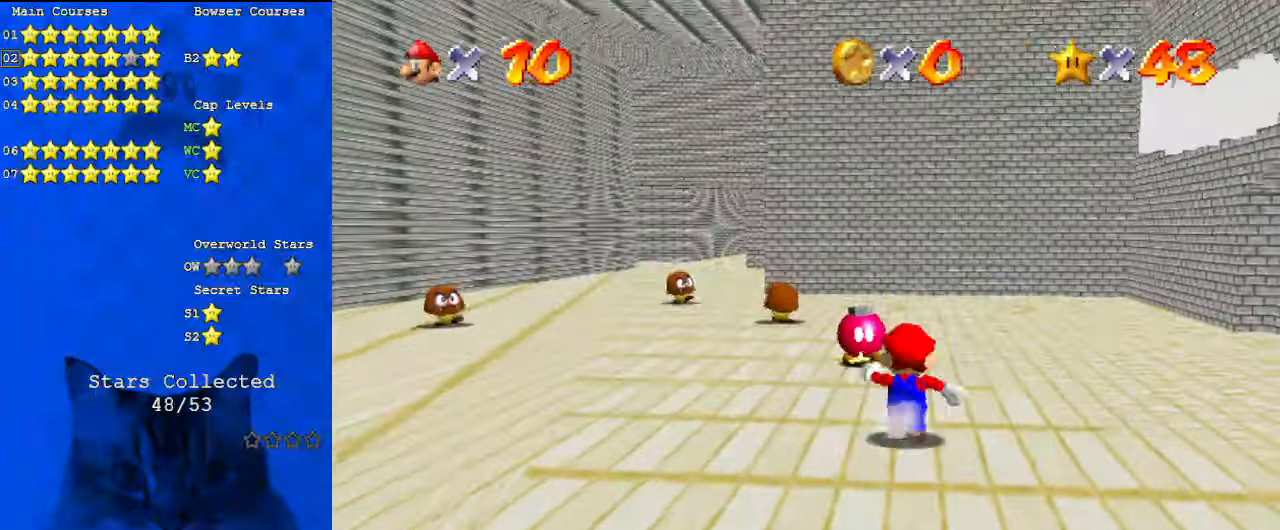
{"keys": ["up"], "events": [[234, "left", "down"], [367, "left", "up"]]}
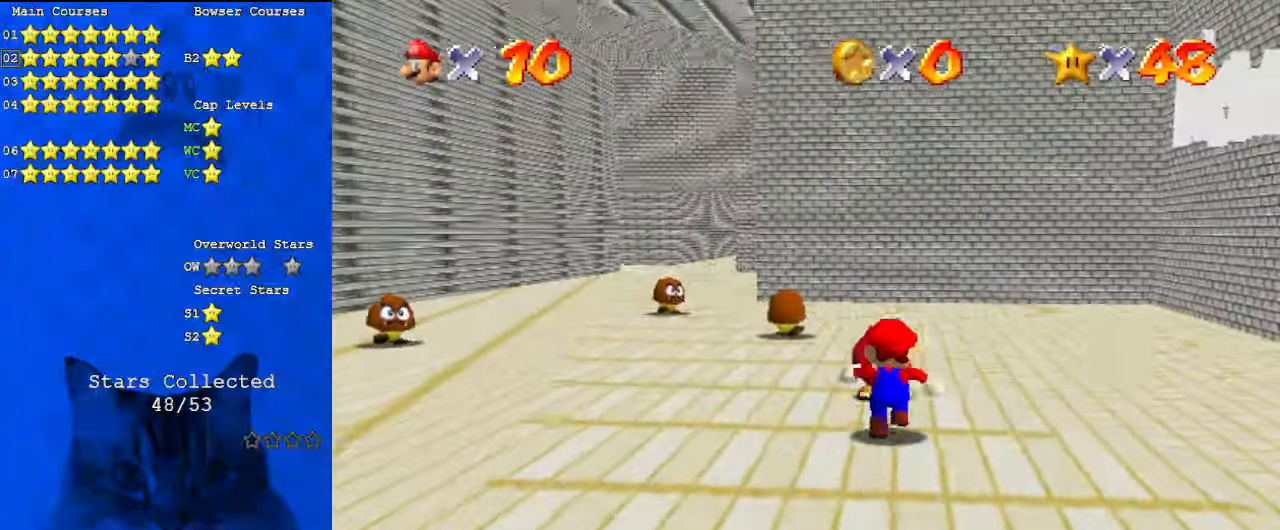
{"keys": ["up"], "events": [[334, "shift", "down"], [467, "shift", "up"]]}
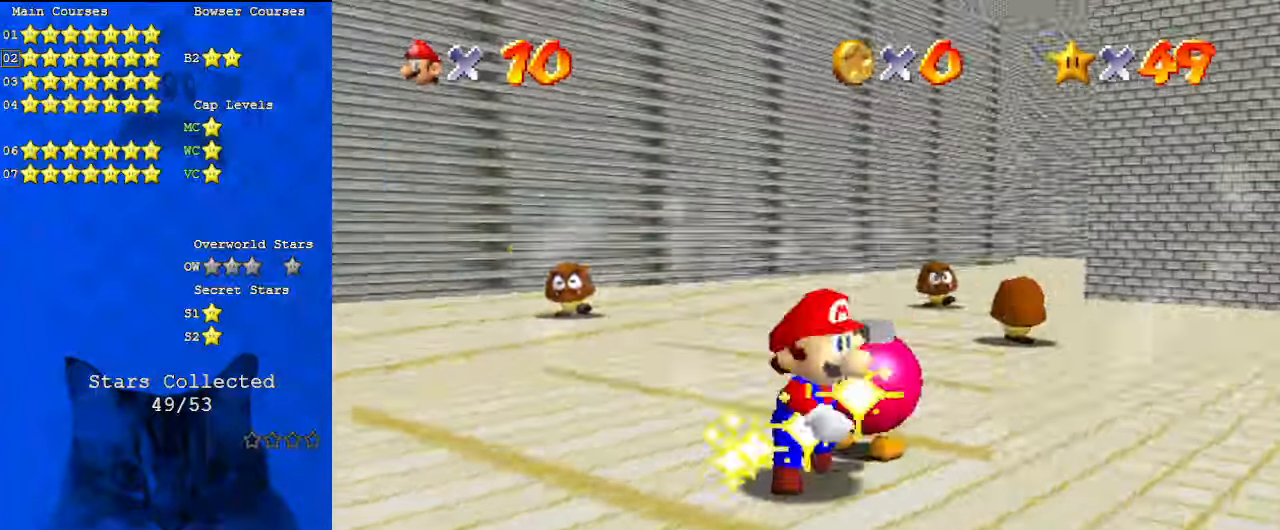
{"keys": [], "events": [[67, "up", "up"]]}
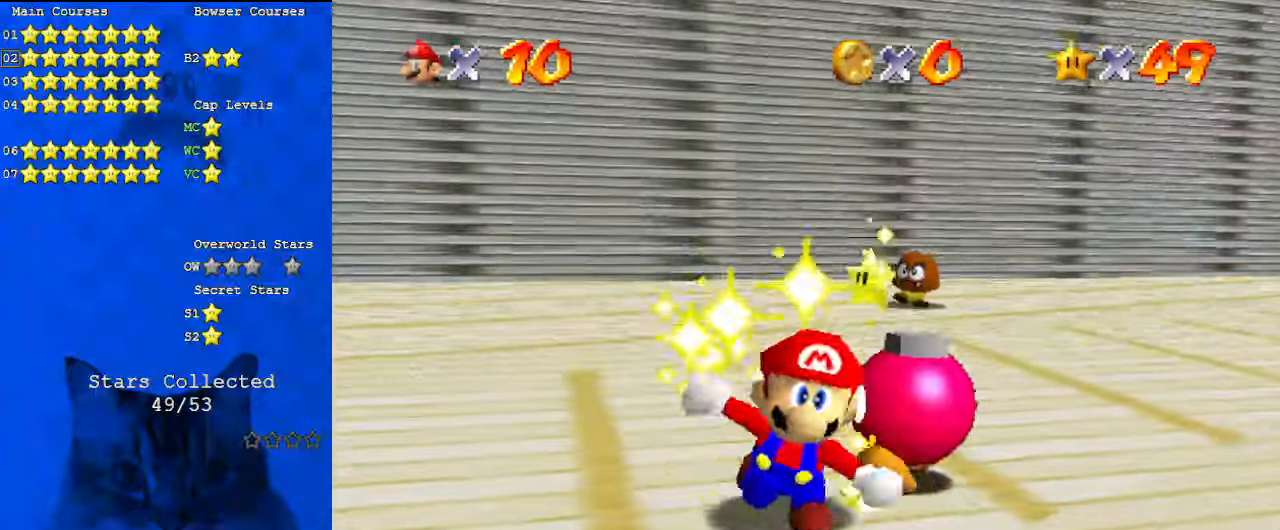
{"keys": [], "events": []}
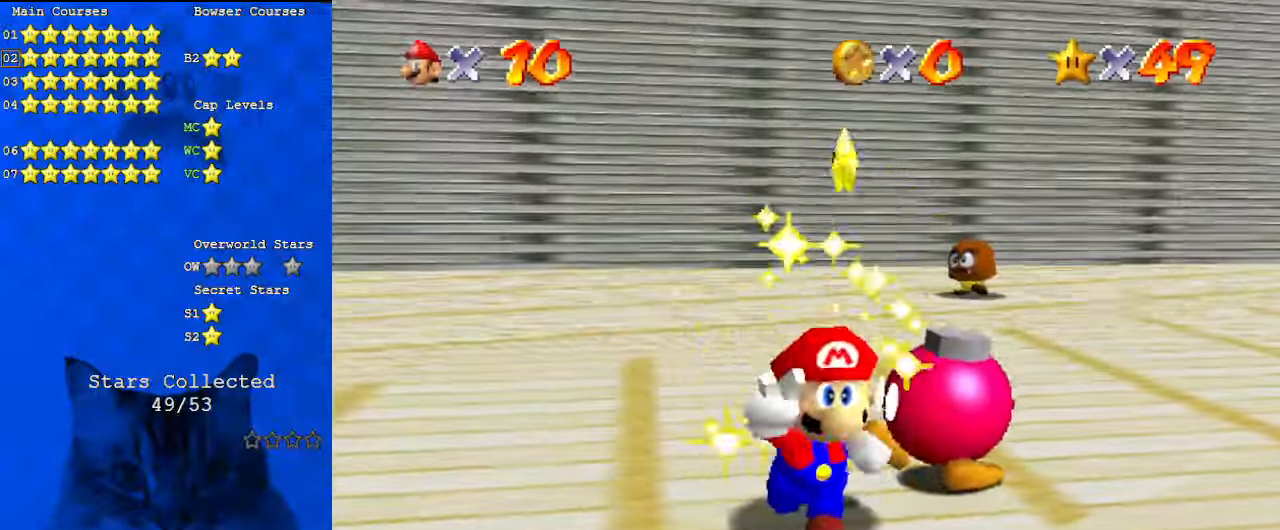
{"keys": [], "events": []}
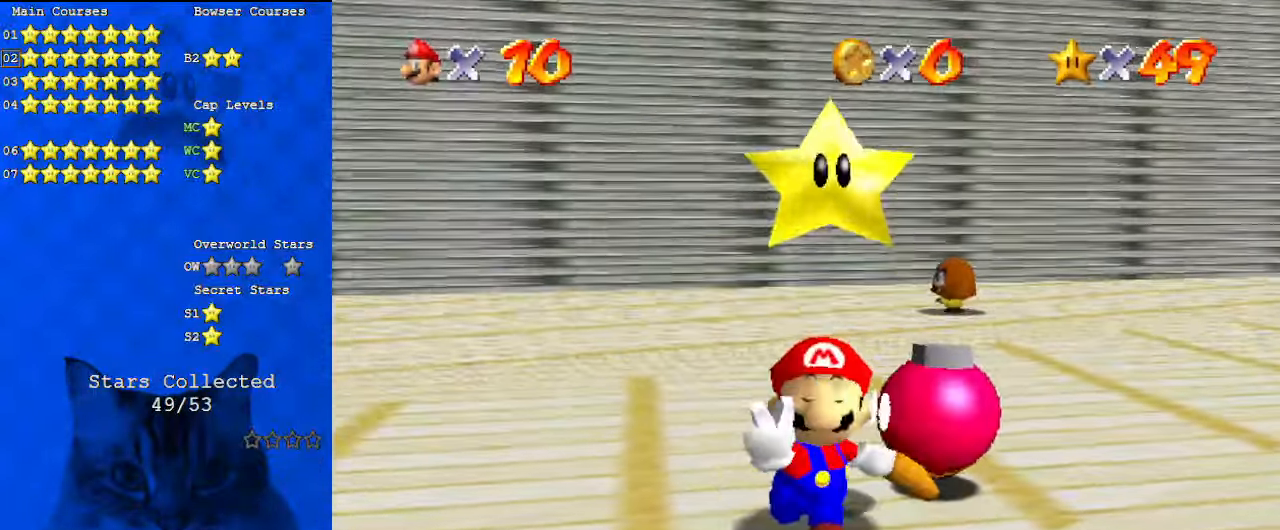
{"keys": [], "events": []}
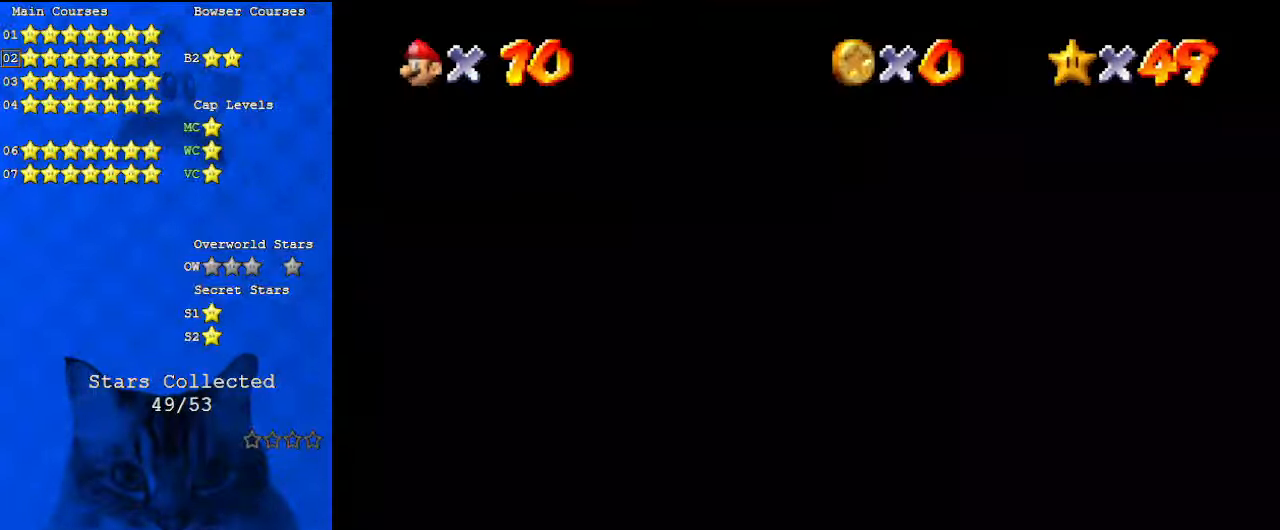
{"keys": [], "events": []}
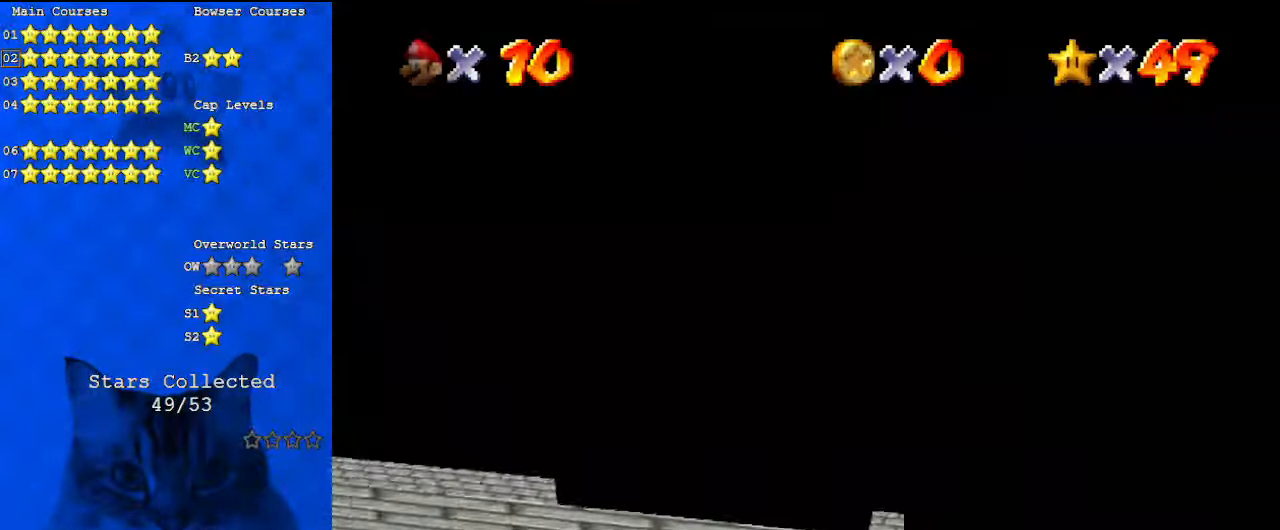
{"keys": [], "events": []}
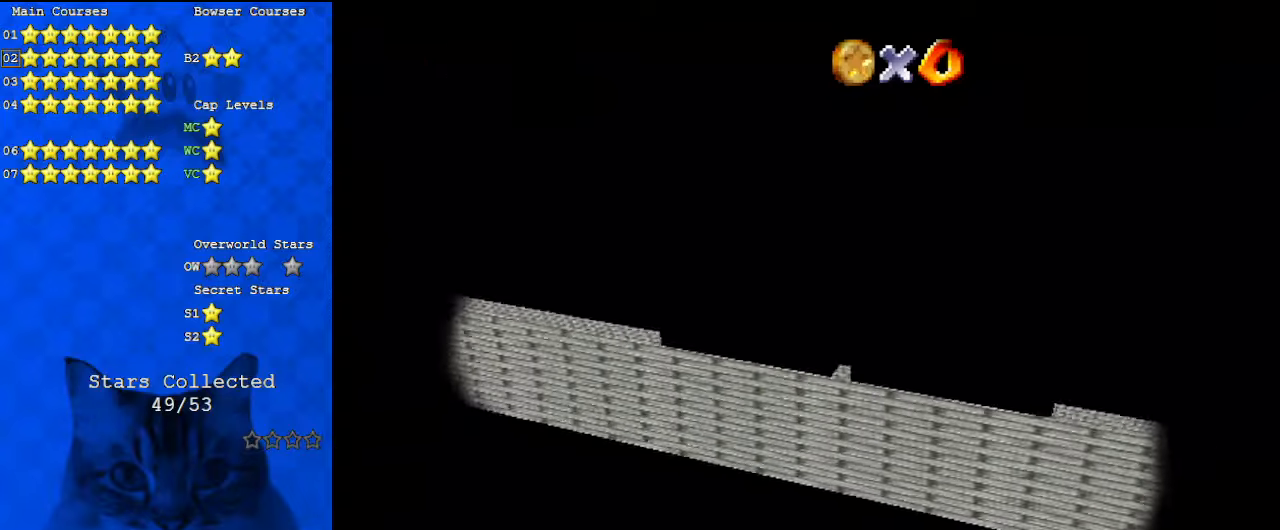
{"keys": [], "events": [[234, "return", "down"], [367, "return", "up"]]}
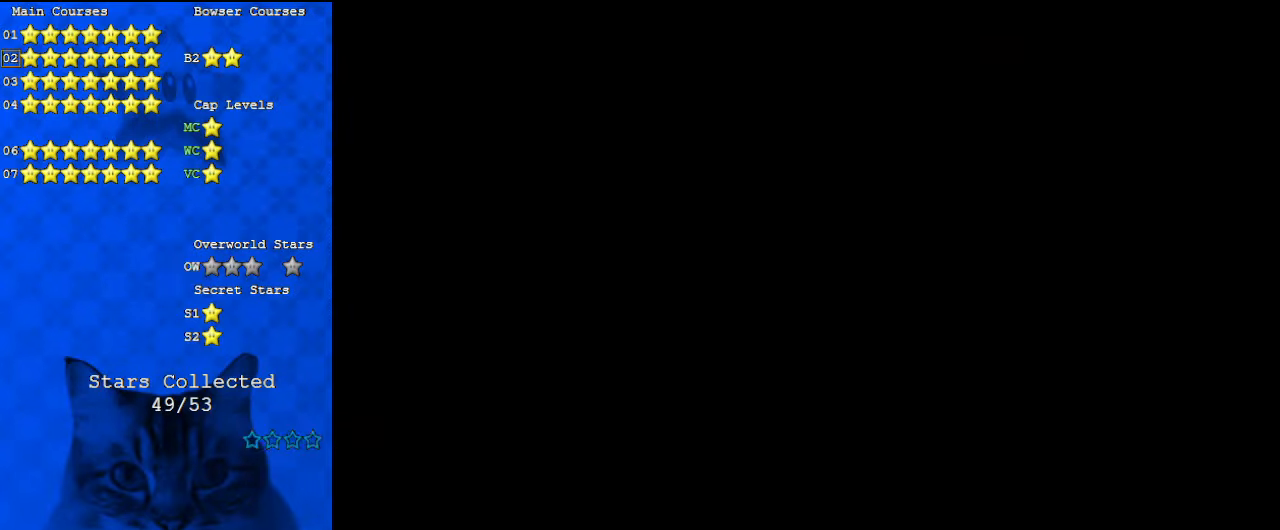
{"keys": [], "events": []}
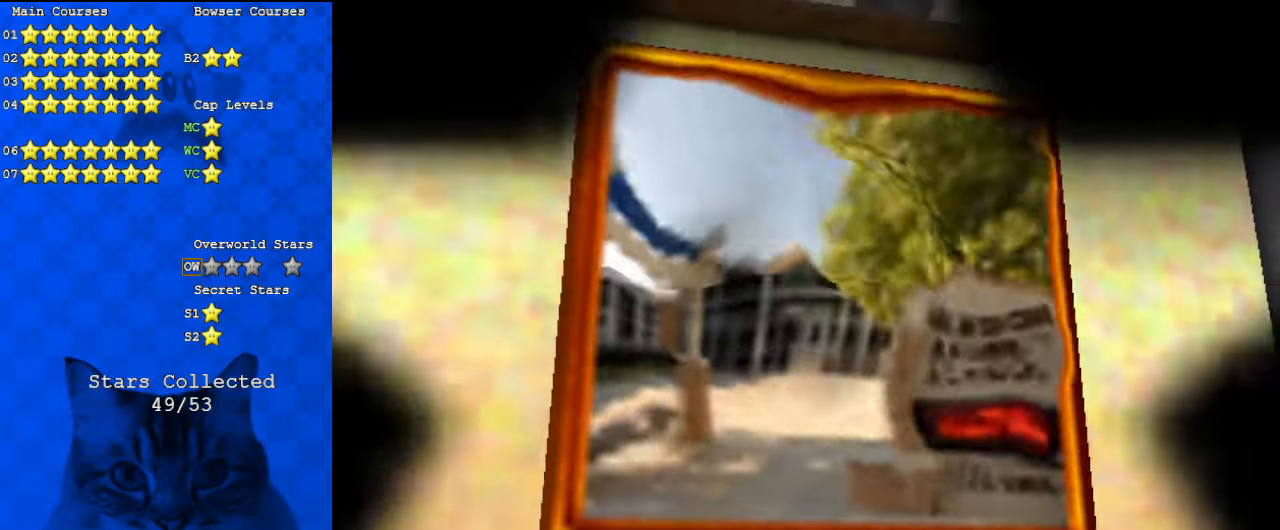
{"keys": [], "events": []}
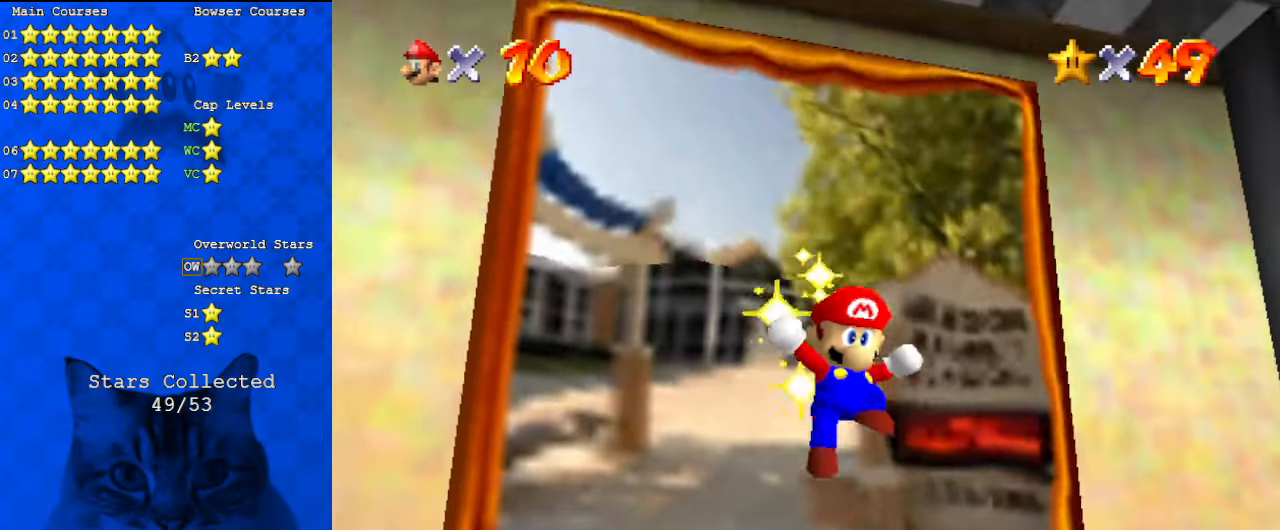
{"keys": [], "events": []}
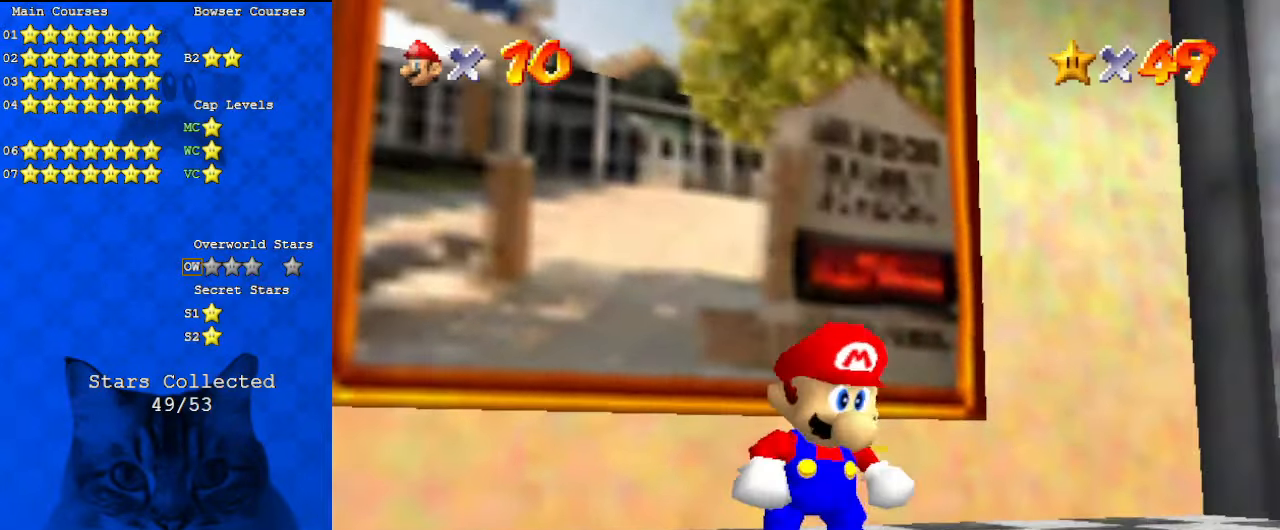
{"keys": [], "events": []}
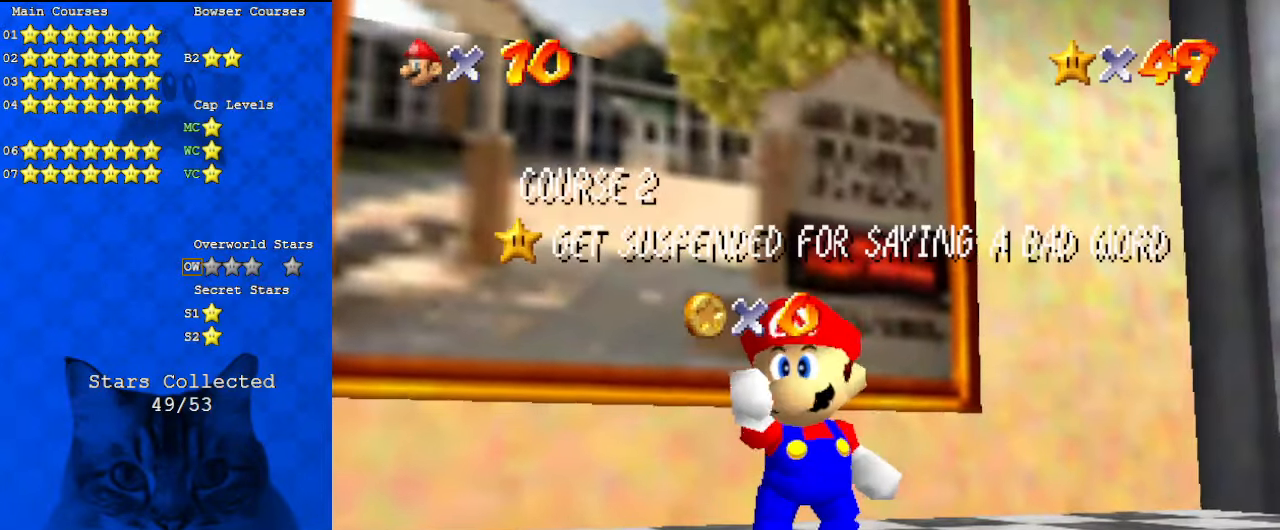
{"keys": [], "events": []}
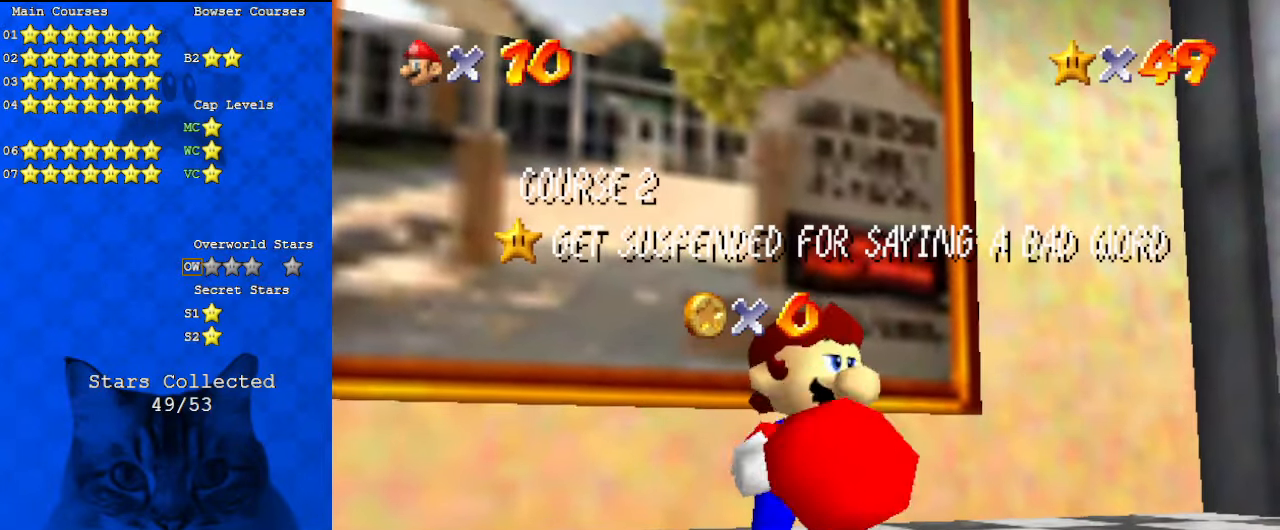
{"keys": [], "events": []}
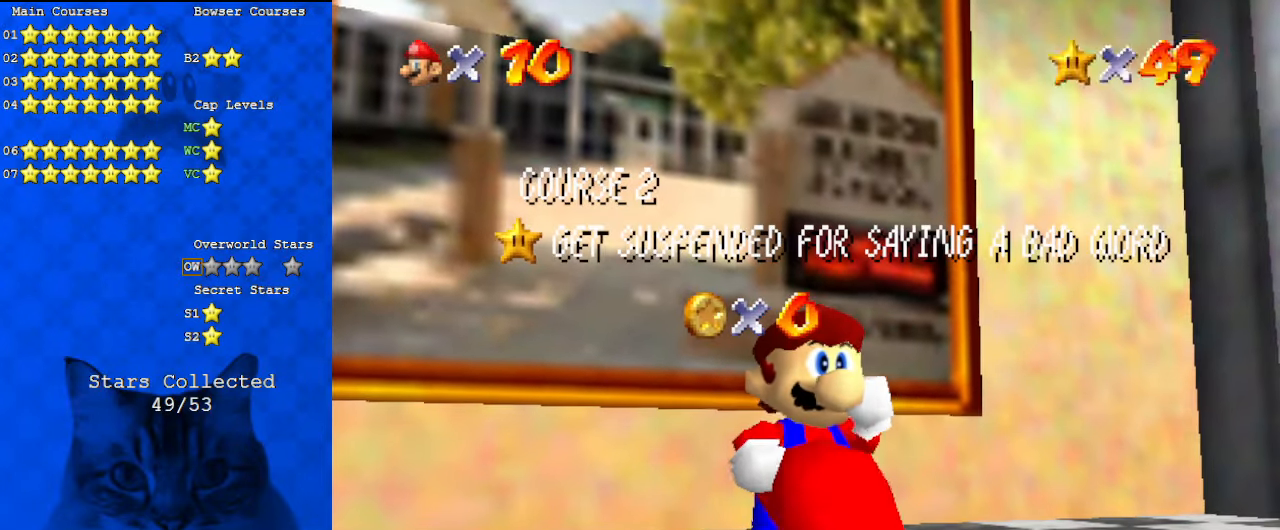
{"keys": [], "events": []}
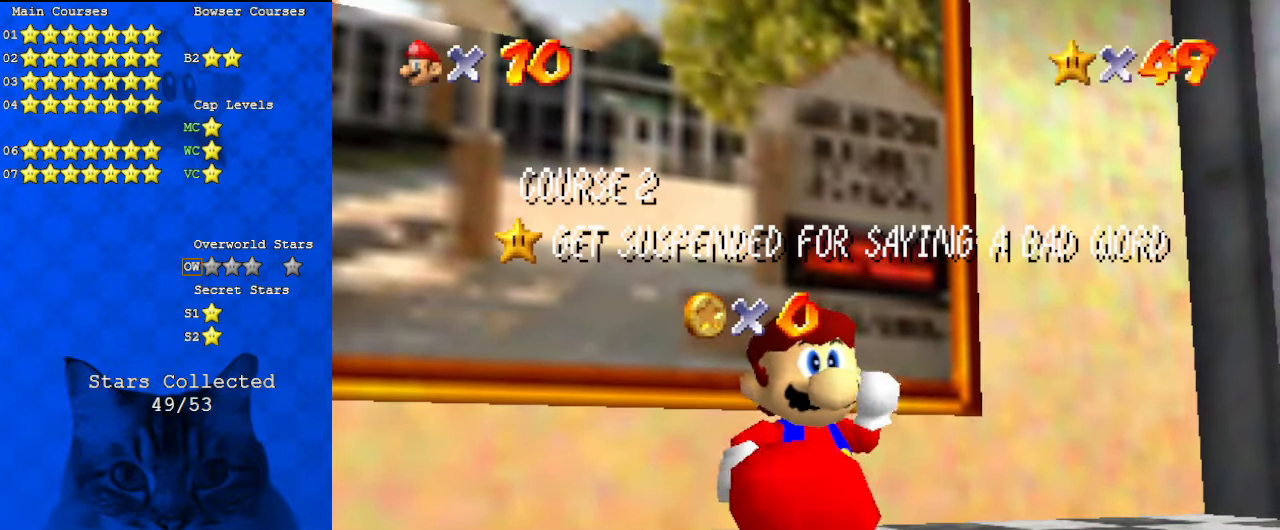
{"keys": [], "events": []}
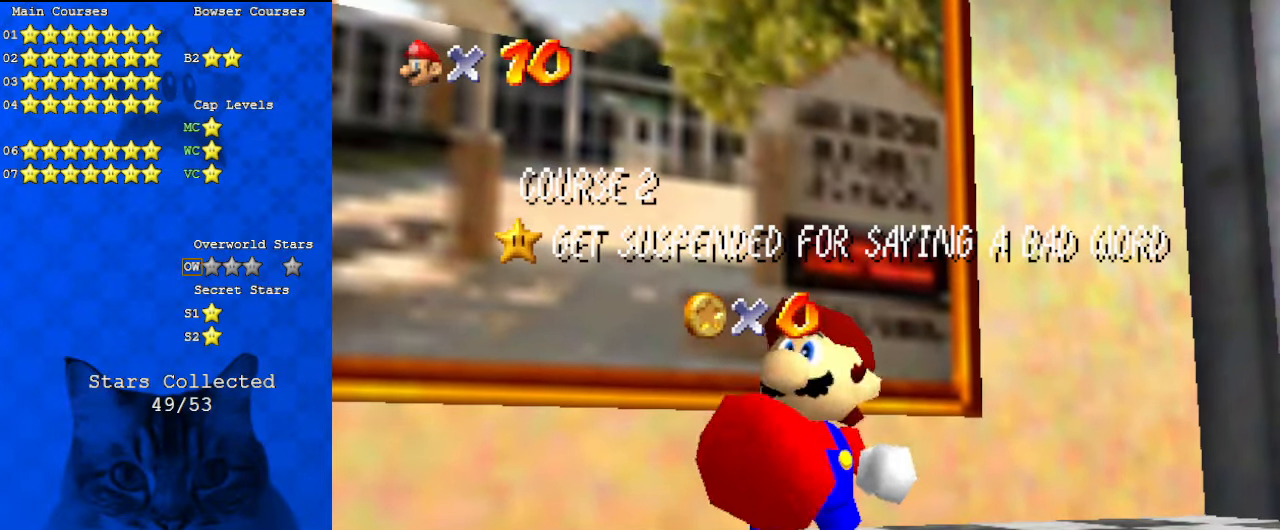
{"keys": [], "events": []}
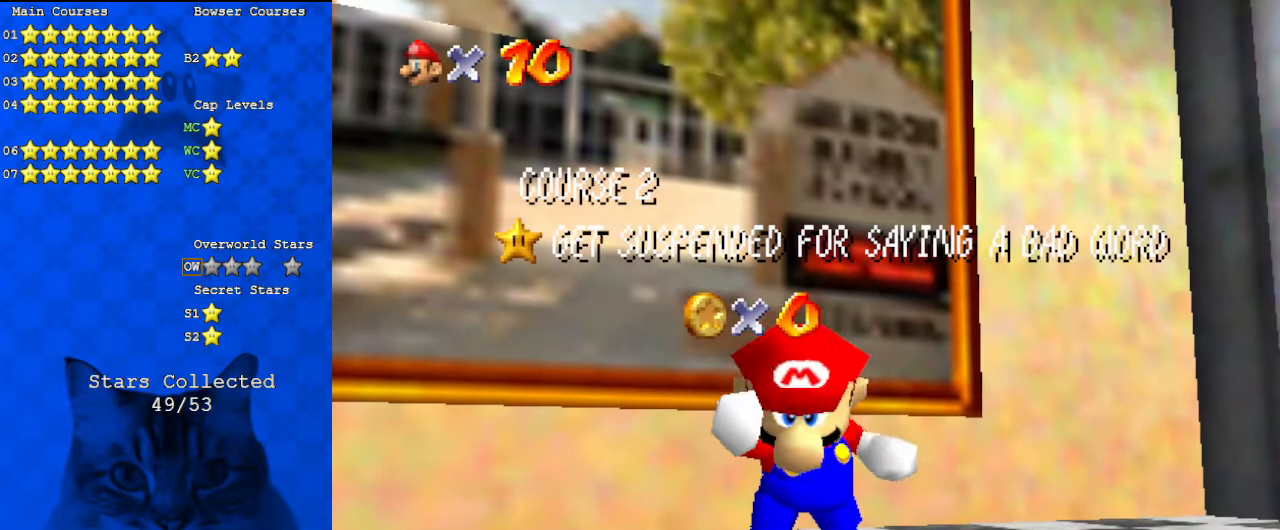
{"keys": [], "events": []}
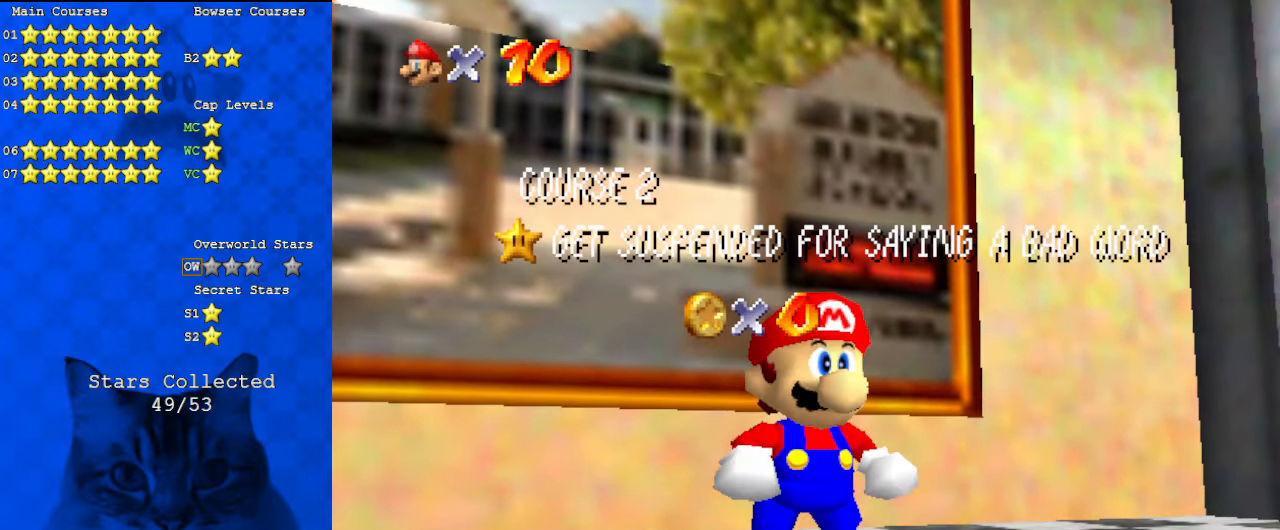
{"keys": ["shift"], "events": [[400, "shift", "down"]]}